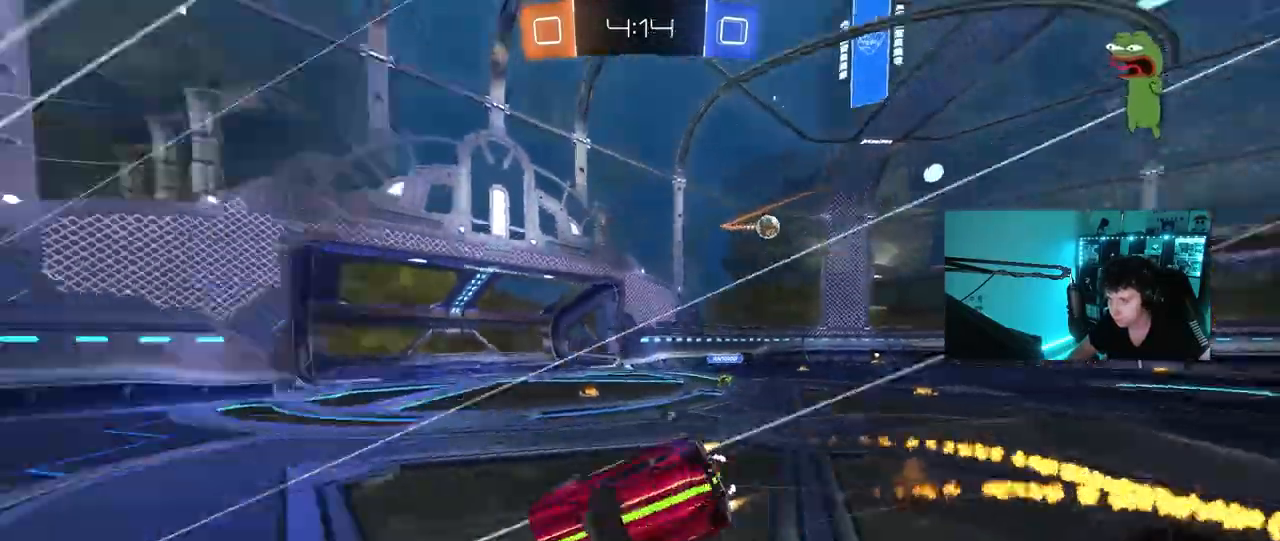
Gameplay with keyboard and mouse; each line is a JSON object with the keys and mouse buttons held at the frame after it. "events" lists presses ("down") and releases ("up") of "1", "2", "3", "4", "5", "a", "alt", "c", "caps_lock", "ctrl", "d", "e", "f", "g", "q", "r", "s", "shift", "space", "t", "tab", "v", "w", "x", "z", "mouse_left", "mouse_wheel" and "mouse_right" between this image and that frame as [ms after this image, input, new state], when the widget could be followed in between. "mouse_left", "mouse_wheel", "mouse_right" = the "left", "wheel", "right" buttons of the "mouse" list. No other keys are recorded. "wheel" means that the mouse wheel is clicked or scrolled. Mouse movement is not recorded.
{"keys": ["a", "s", "shift"], "mouse": [], "events": [[183, "space", "up"], [267, "mouse_left", "up"], [267, "s", "up"], [367, "s", "down"]]}
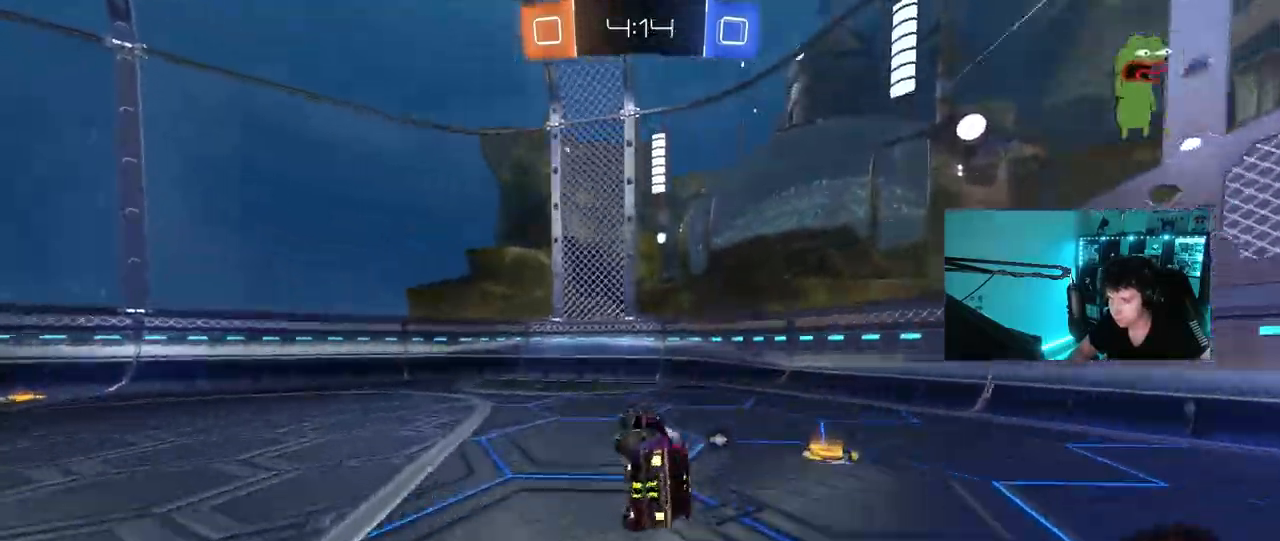
{"keys": ["a", "w"], "mouse": [], "events": [[17, "s", "up"], [100, "shift", "up"], [100, "w", "down"], [233, "space", "down"], [433, "space", "up"]]}
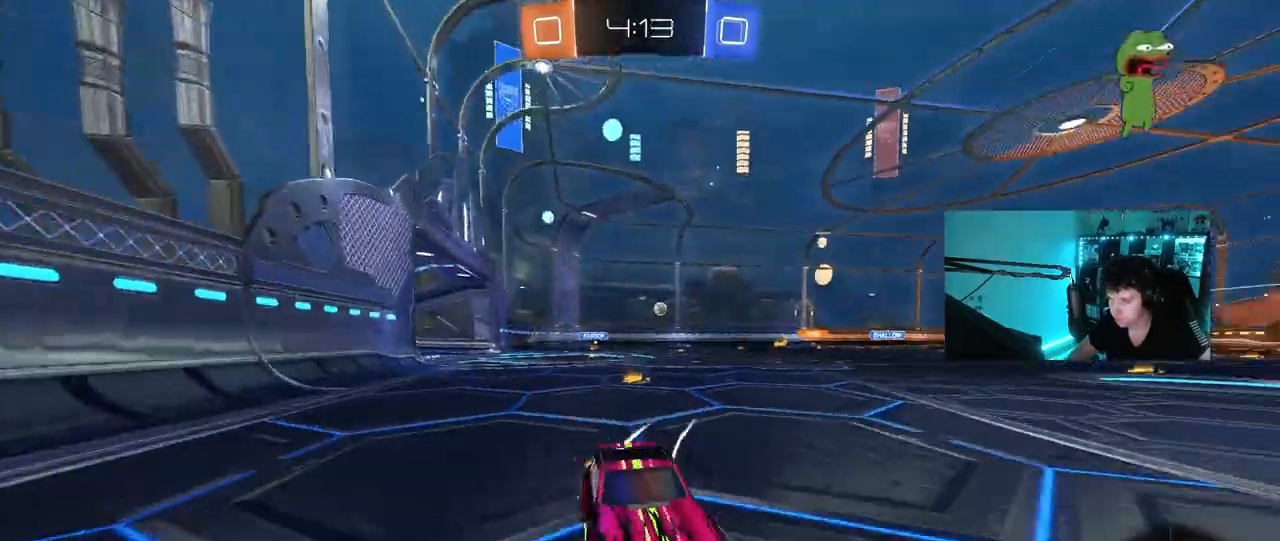
{"keys": ["a", "w"], "mouse": ["left"], "events": [[17, "shift", "down"], [67, "mouse_left", "down"], [67, "shift", "up"]]}
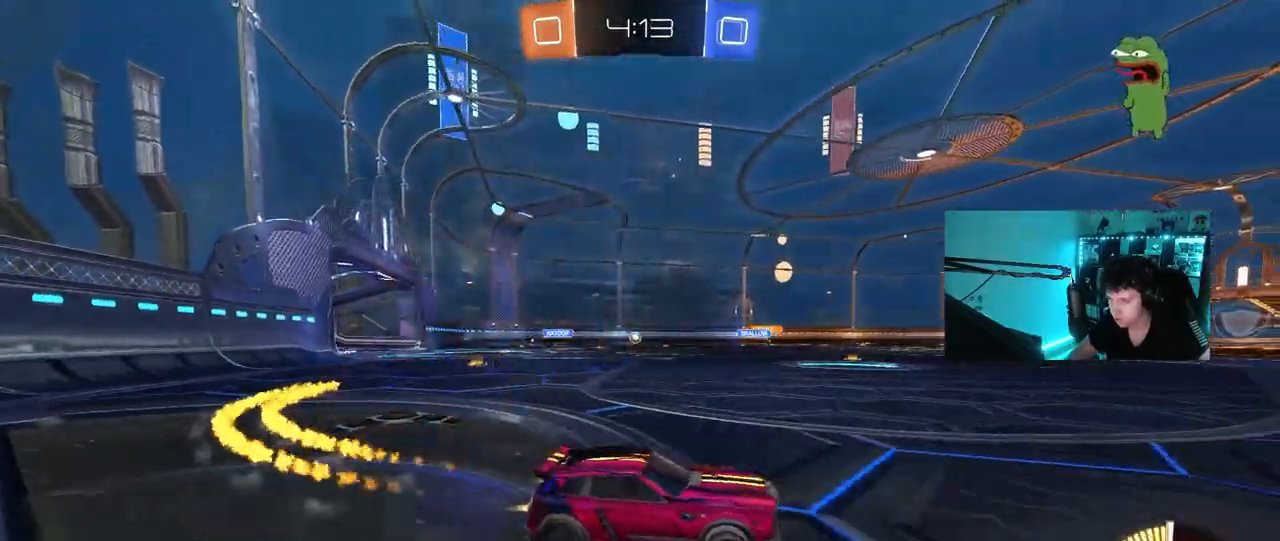
{"keys": ["w"], "mouse": [], "events": [[267, "a", "up"], [367, "mouse_left", "up"]]}
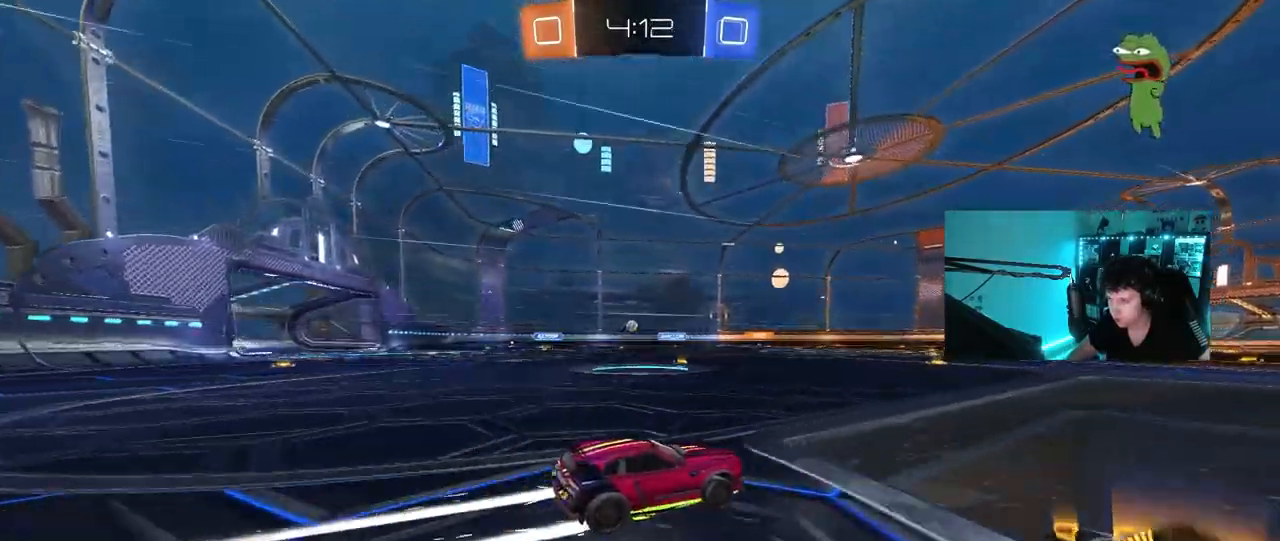
{"keys": ["a", "shift", "w"], "mouse": [], "events": [[383, "a", "down"], [383, "shift", "down"]]}
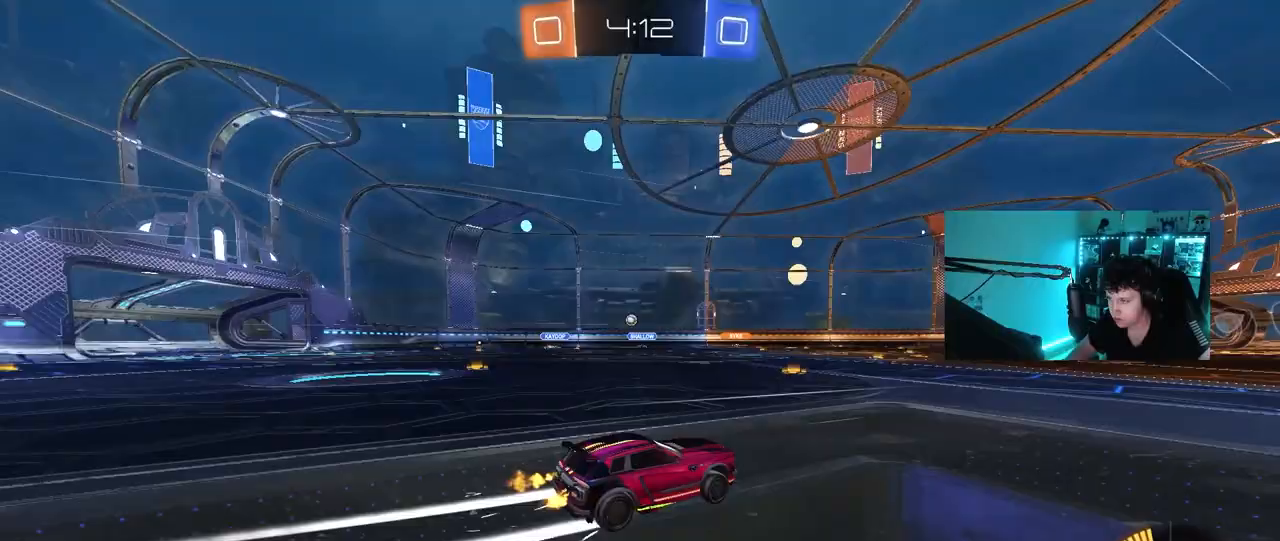
{"keys": ["a", "shift"], "mouse": [], "events": [[67, "a", "up"], [67, "shift", "up"], [400, "a", "down"], [450, "shift", "down"], [483, "w", "up"]]}
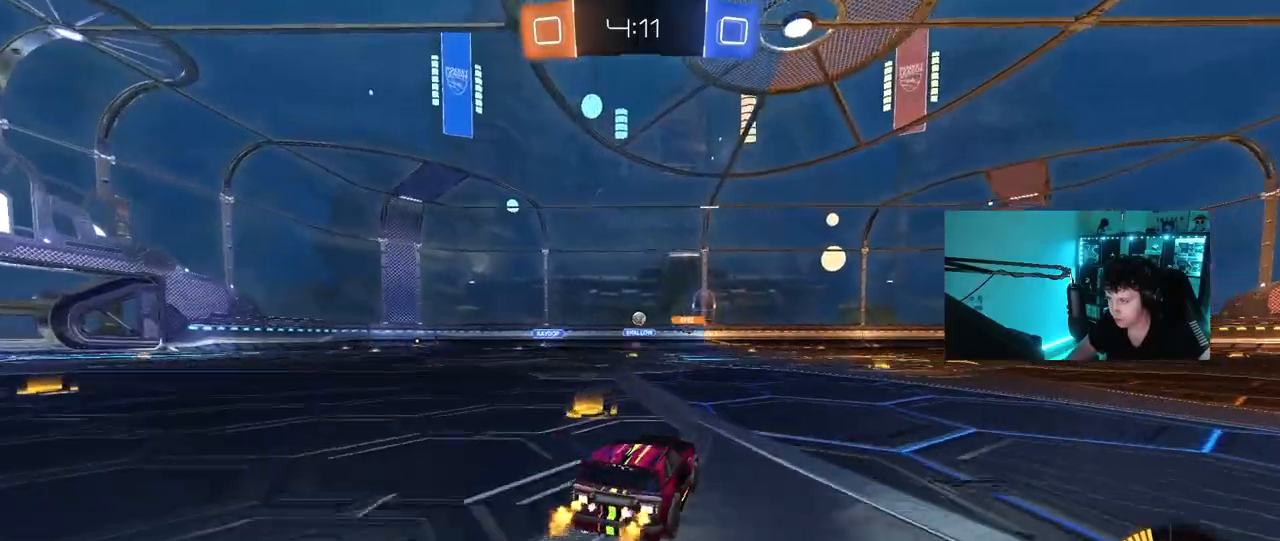
{"keys": ["w"], "mouse": [], "events": [[33, "shift", "up"], [83, "w", "down"], [217, "mouse_left", "down"], [367, "a", "up"], [417, "d", "down"], [467, "mouse_left", "up"], [500, "d", "up"]]}
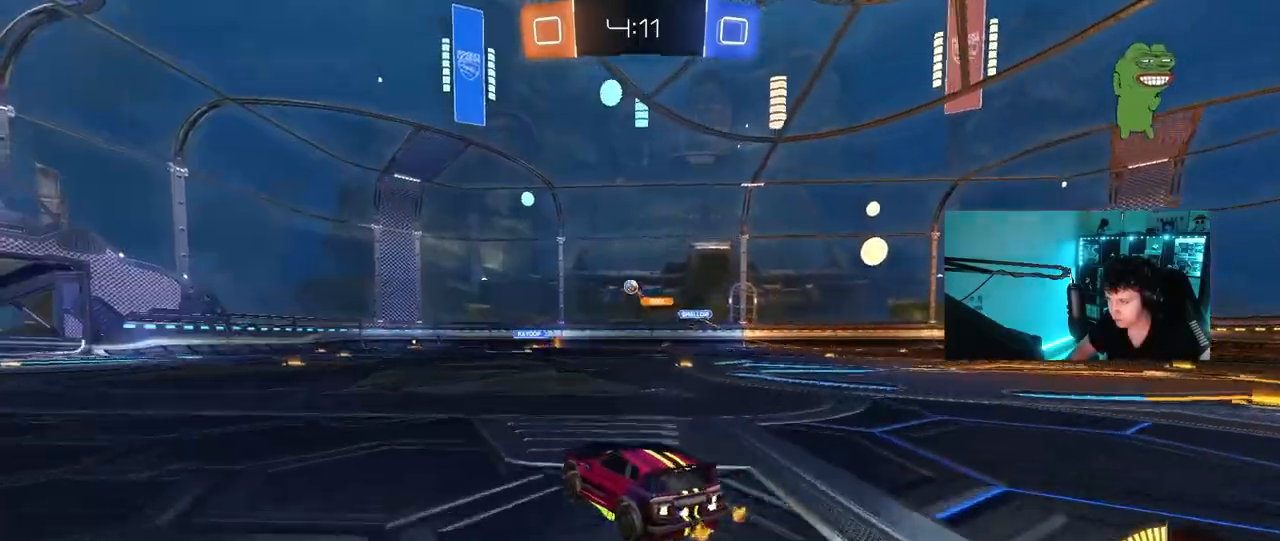
{"keys": ["d", "w"], "mouse": [], "events": [[50, "a", "down"], [100, "a", "up"], [200, "d", "down"], [200, "w", "up"], [333, "shift", "down"], [383, "shift", "up"], [433, "w", "down"]]}
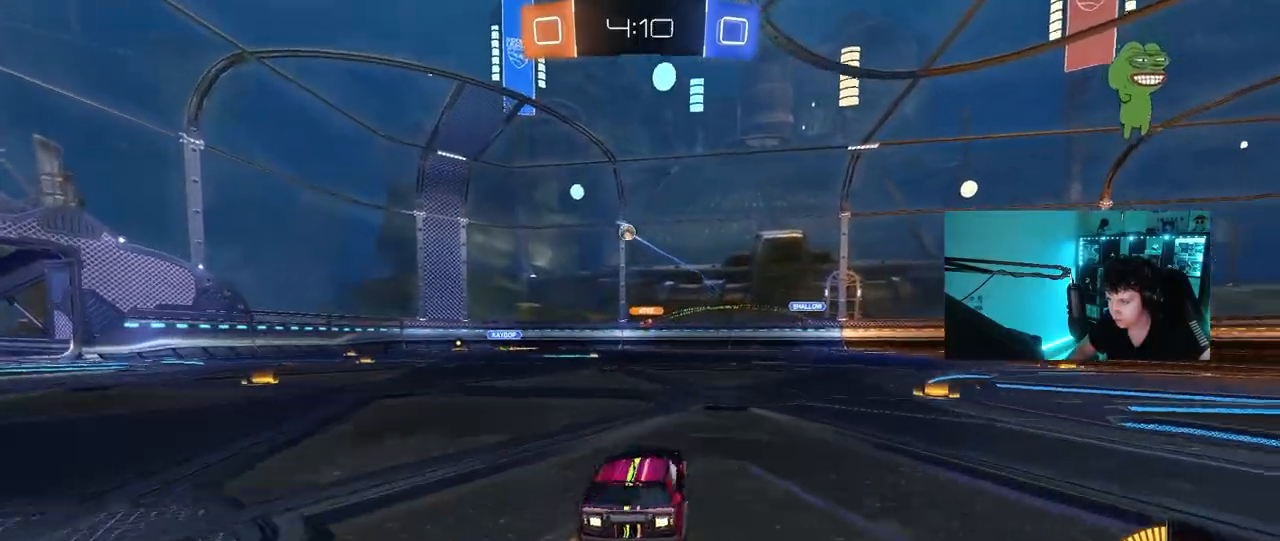
{"keys": ["d", "w"], "mouse": [], "events": []}
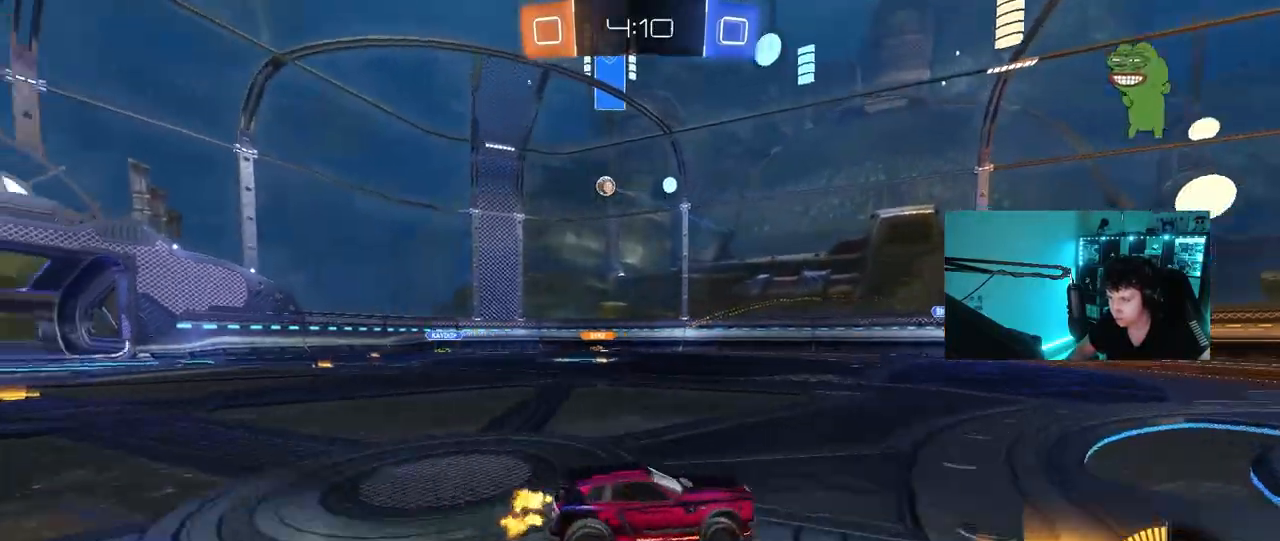
{"keys": ["w"], "mouse": [], "events": [[267, "d", "up"]]}
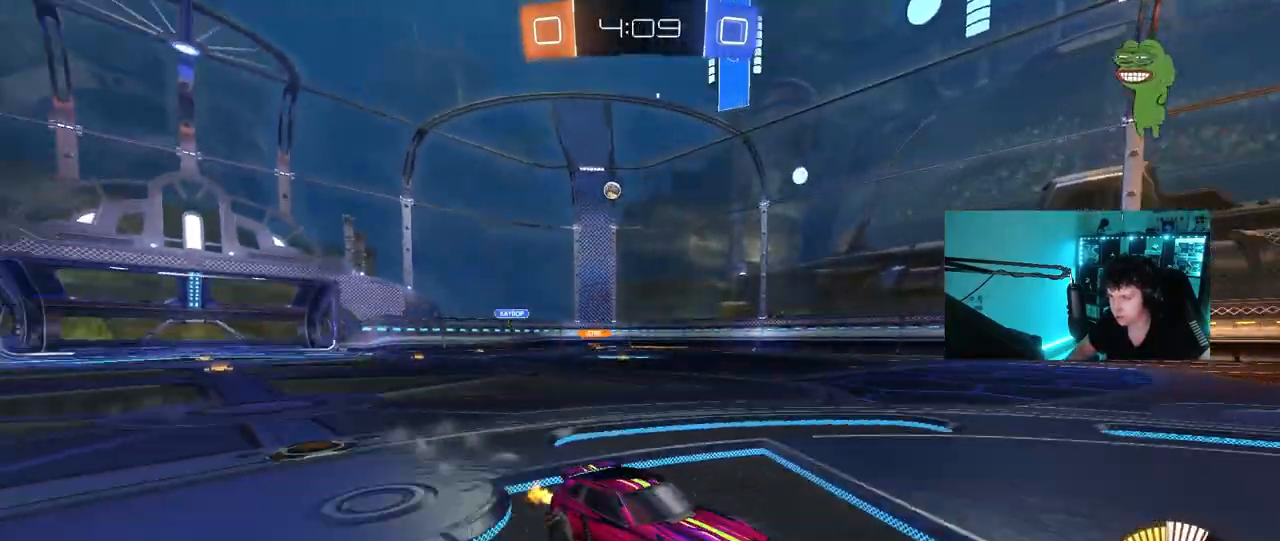
{"keys": ["a", "shift", "w"], "mouse": [], "events": [[333, "a", "down"], [333, "shift", "down"]]}
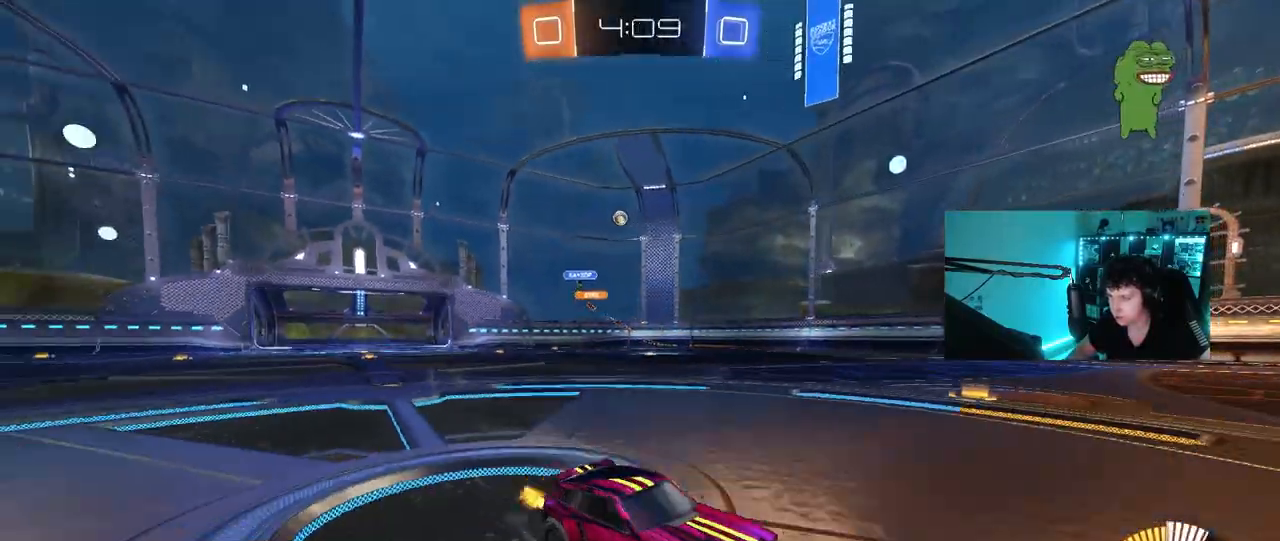
{"keys": ["w"], "mouse": [], "events": [[17, "shift", "up"], [450, "a", "up"]]}
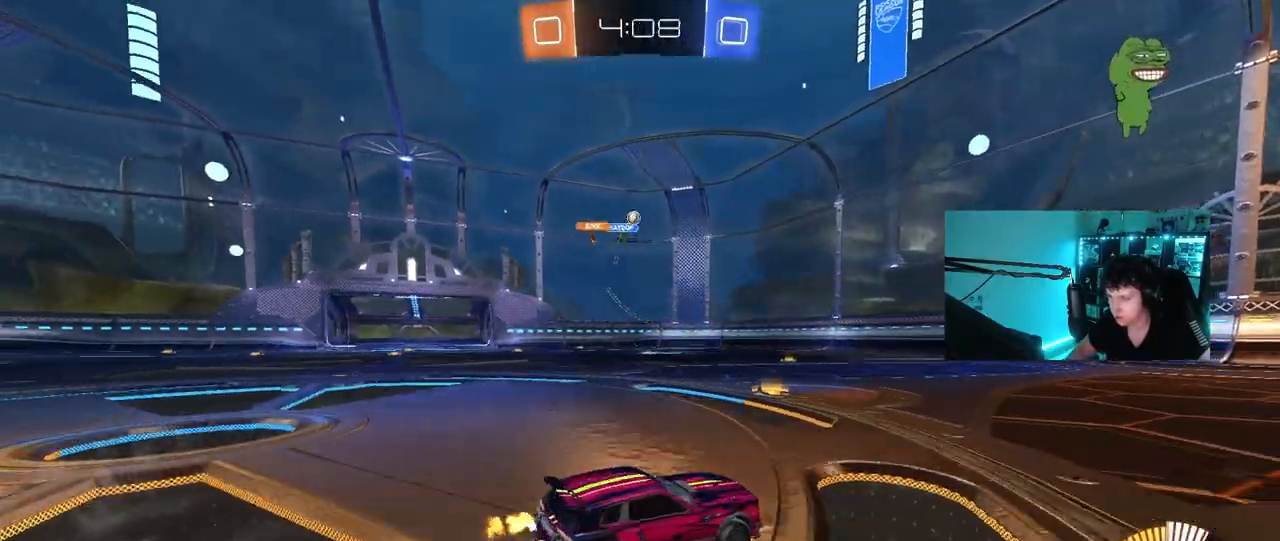
{"keys": ["w"], "mouse": [], "events": [[33, "d", "down"], [83, "d", "up"]]}
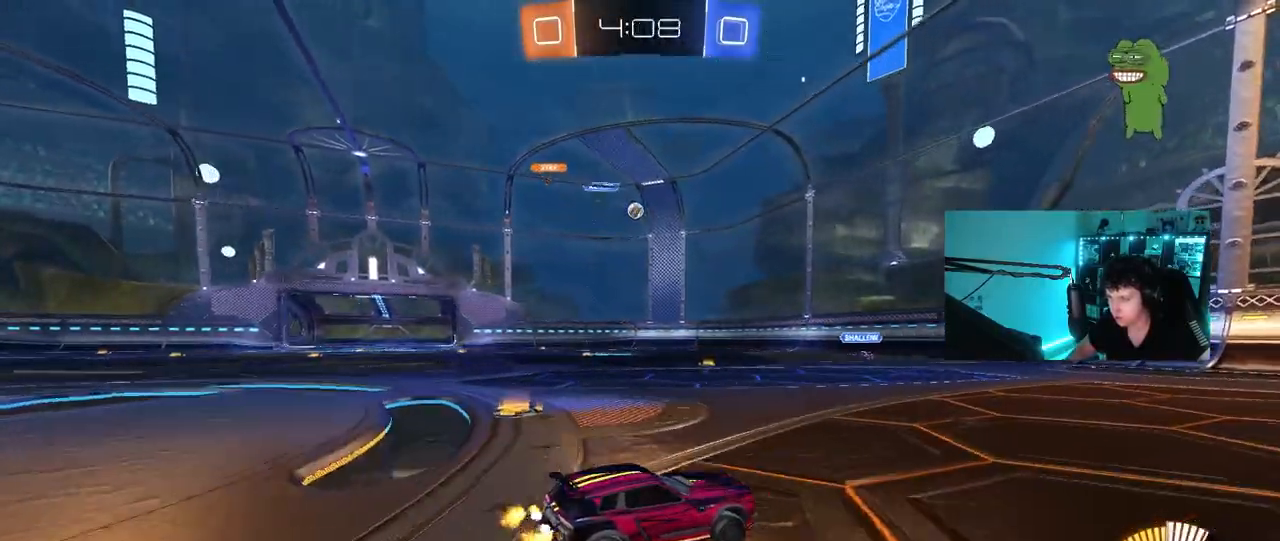
{"keys": ["w"], "mouse": [], "events": [[100, "d", "down"], [233, "d", "up"]]}
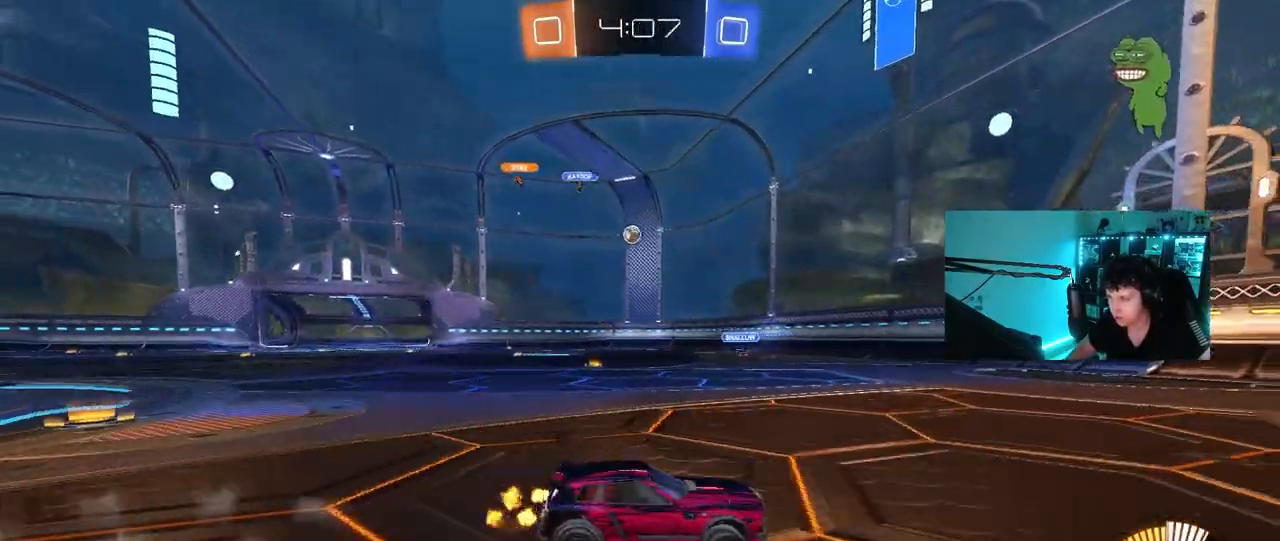
{"keys": ["a", "w"], "mouse": [], "events": [[67, "a", "down"], [300, "a", "up"], [483, "a", "down"]]}
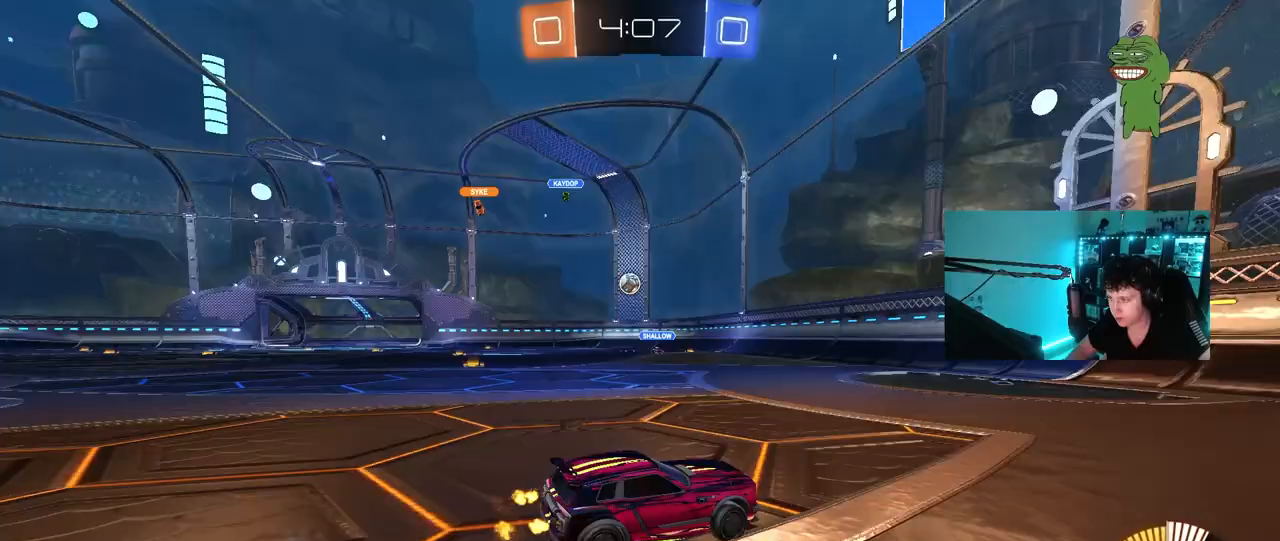
{"keys": ["w"], "mouse": [], "events": [[217, "a", "up"], [417, "a", "down"], [500, "a", "up"]]}
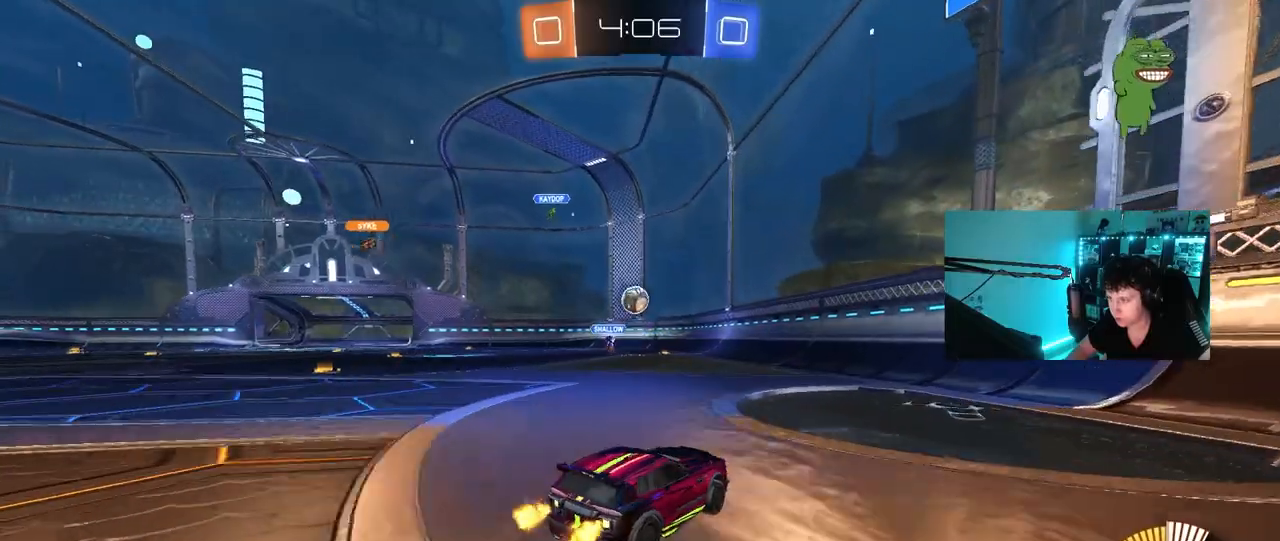
{"keys": ["w"], "mouse": ["left"], "events": [[50, "d", "down"], [200, "mouse_left", "down"], [383, "d", "up"]]}
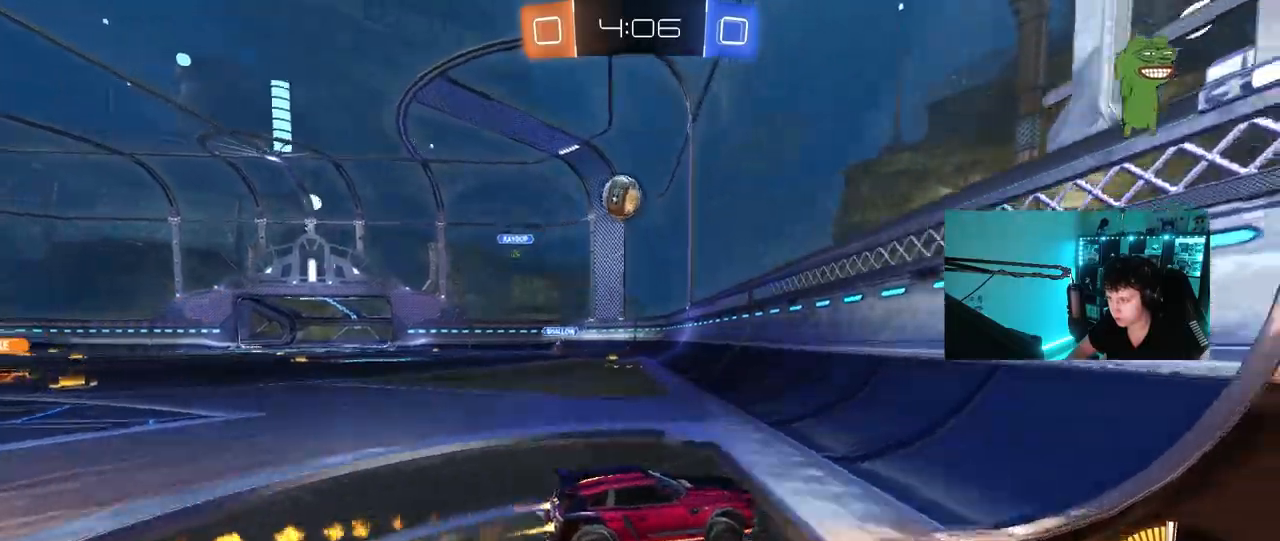
{"keys": ["a", "w"], "mouse": [], "events": [[17, "mouse_left", "up"], [150, "a", "down"], [250, "mouse_left", "down"], [300, "a", "up"], [450, "a", "down"], [450, "mouse_left", "up"]]}
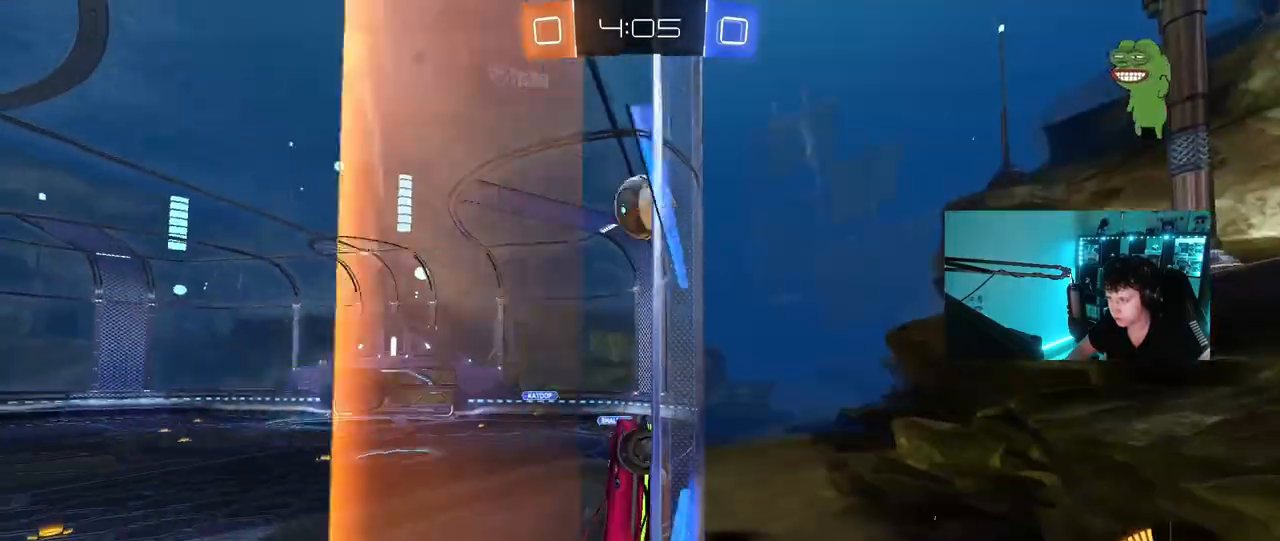
{"keys": ["a", "shift"], "mouse": [], "events": [[33, "a", "up"], [183, "mouse_right", "down"], [183, "w", "up"], [233, "s", "down"], [317, "d", "down"], [317, "s", "up"], [367, "mouse_right", "up"], [417, "d", "up"], [417, "shift", "down"], [450, "a", "down"]]}
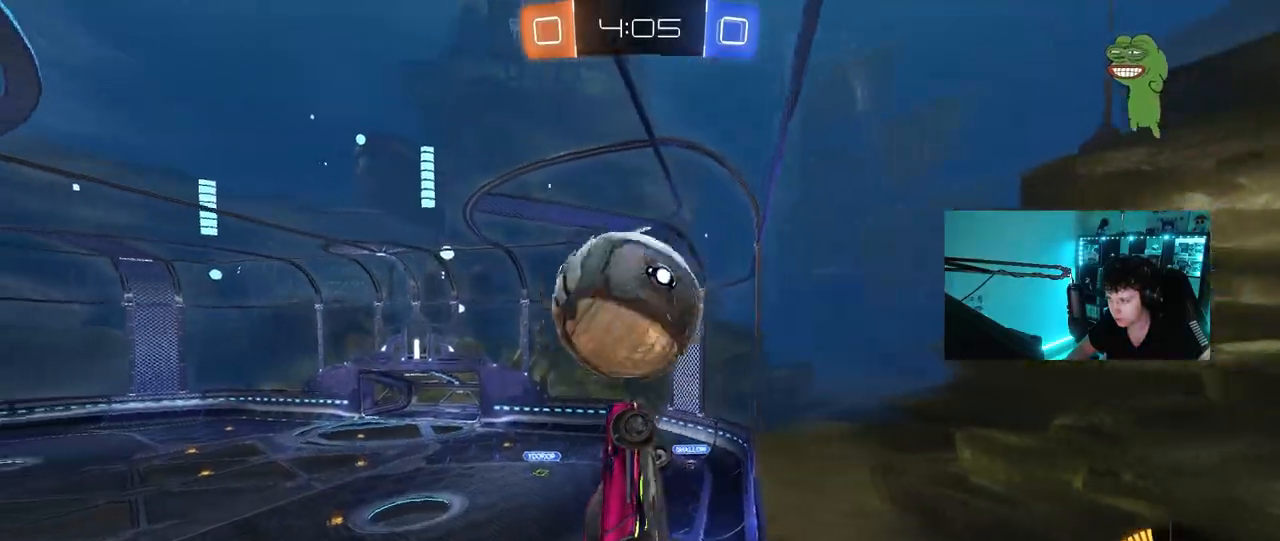
{"keys": ["a", "shift", "w"], "mouse": [], "events": [[50, "s", "down"], [200, "mouse_left", "down"], [200, "s", "up"], [333, "w", "down"], [383, "mouse_left", "up"]]}
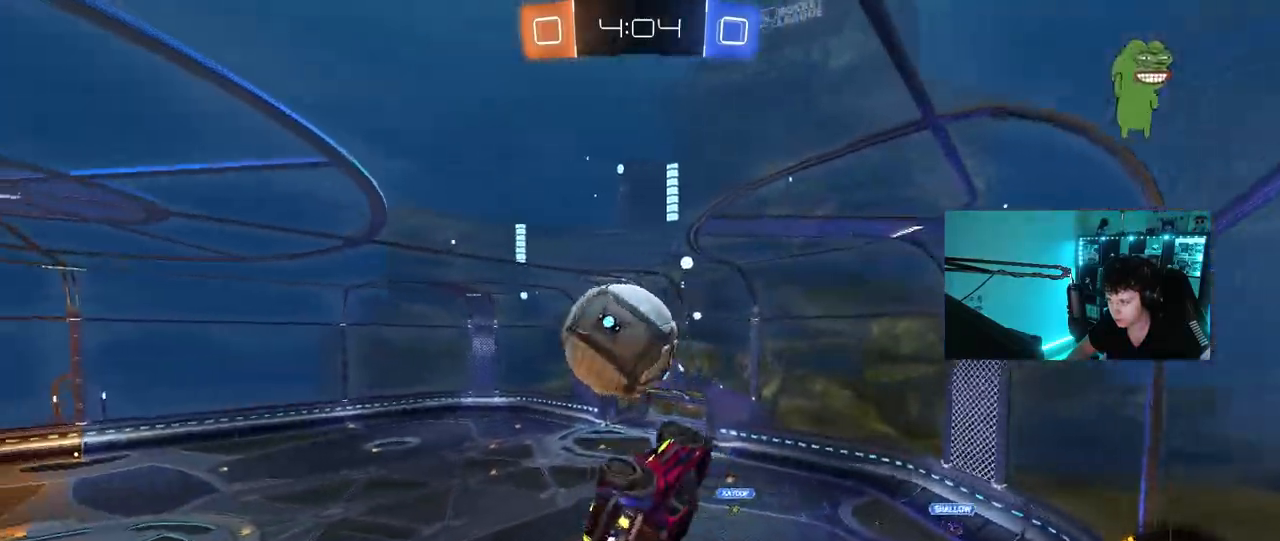
{"keys": ["a", "d", "s", "shift"], "mouse": [], "events": [[67, "mouse_left", "down"], [117, "mouse_right", "down"], [167, "s", "down"], [217, "w", "up"], [267, "mouse_left", "up"], [300, "mouse_right", "up"], [400, "d", "down"]]}
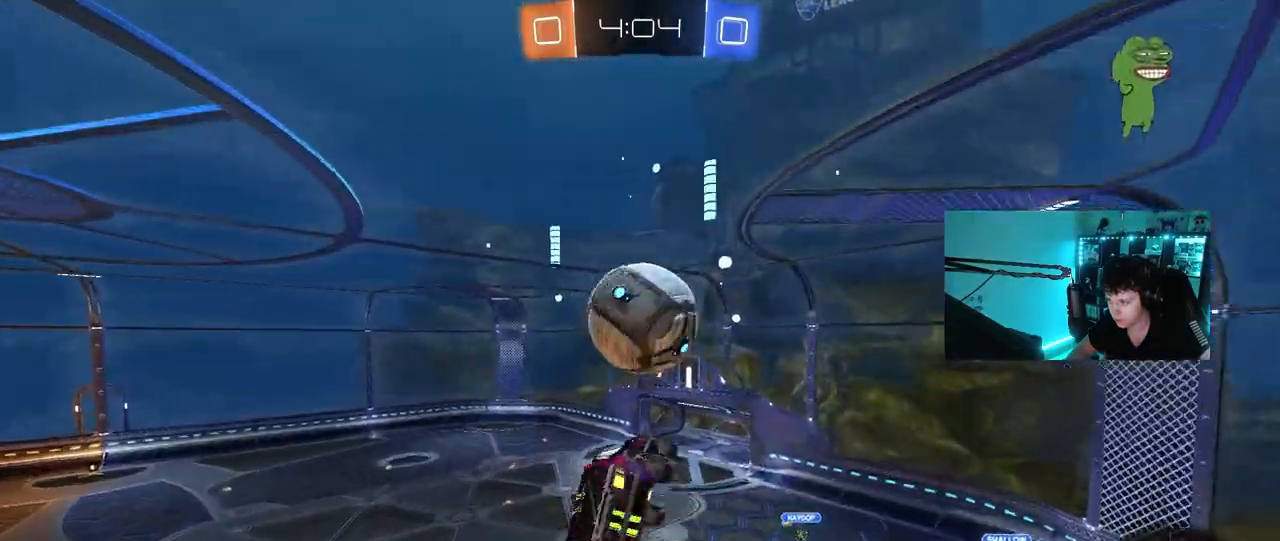
{"keys": ["d", "shift"], "mouse": [], "events": [[33, "d", "up"], [83, "s", "up"], [183, "s", "down"], [317, "s", "up"], [467, "a", "up"], [467, "d", "down"], [467, "shift", "up"], [500, "shift", "down"]]}
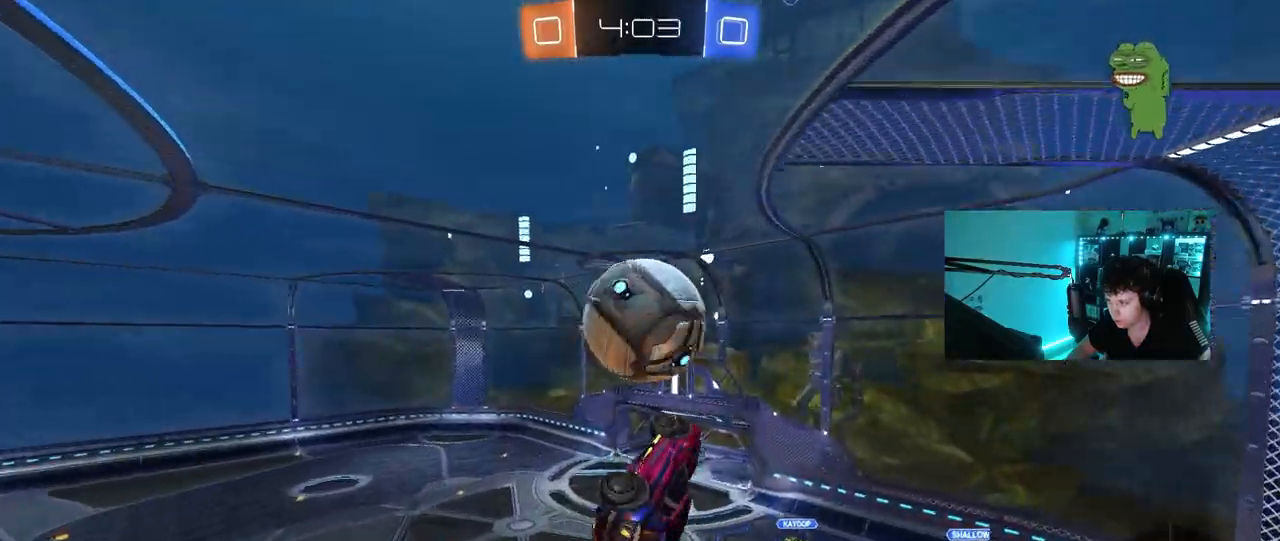
{"keys": ["d"], "mouse": ["left"], "events": [[250, "d", "up"], [333, "shift", "up"], [383, "mouse_left", "down"], [433, "d", "down"]]}
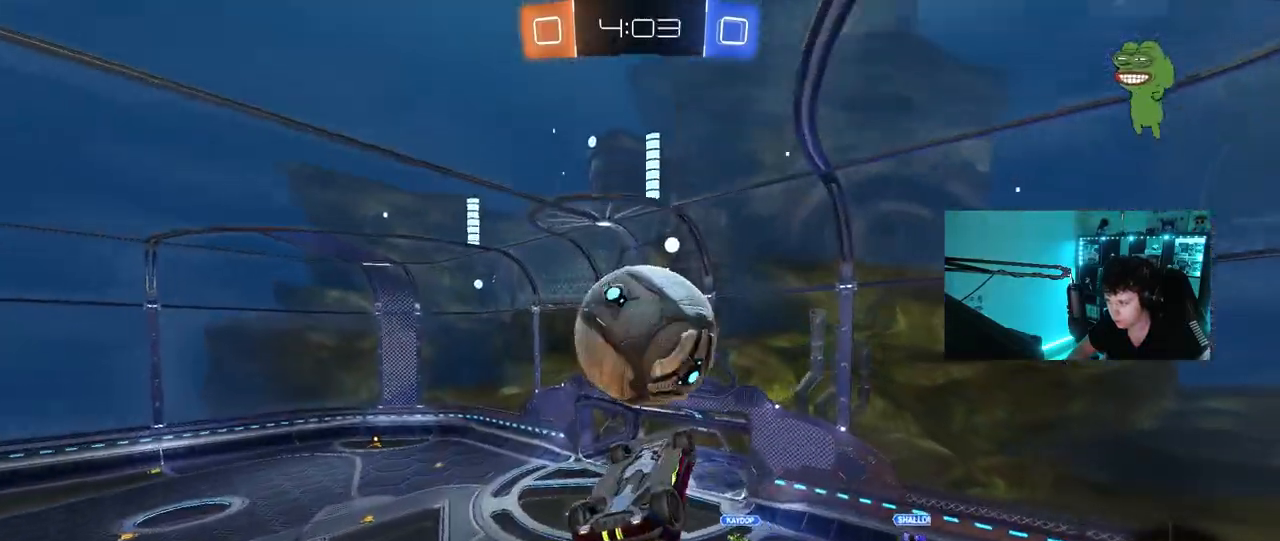
{"keys": ["shift", "w"], "mouse": [], "events": [[17, "d", "up"], [17, "s", "down"], [117, "d", "down"], [167, "a", "down"], [167, "mouse_left", "up"], [200, "a", "up"], [200, "d", "up"], [267, "d", "down"], [267, "s", "up"], [267, "shift", "down"], [400, "d", "up"], [450, "w", "down"]]}
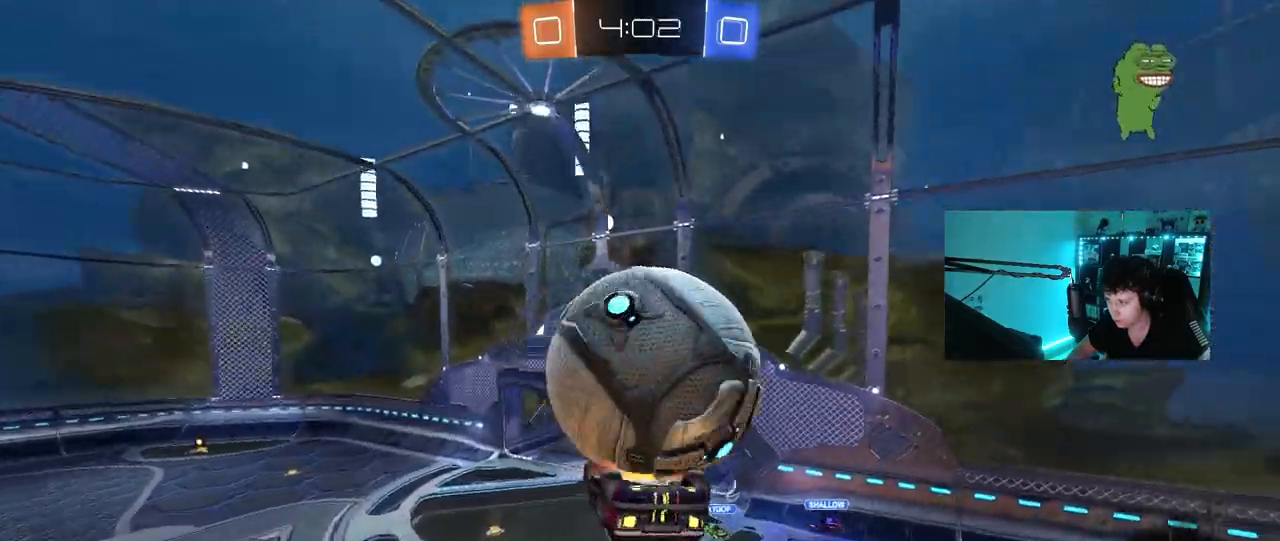
{"keys": ["d", "shift"], "mouse": [], "events": [[33, "mouse_right", "down"], [83, "d", "down"], [133, "s", "down"], [183, "w", "up"], [317, "mouse_right", "up"], [467, "s", "up"]]}
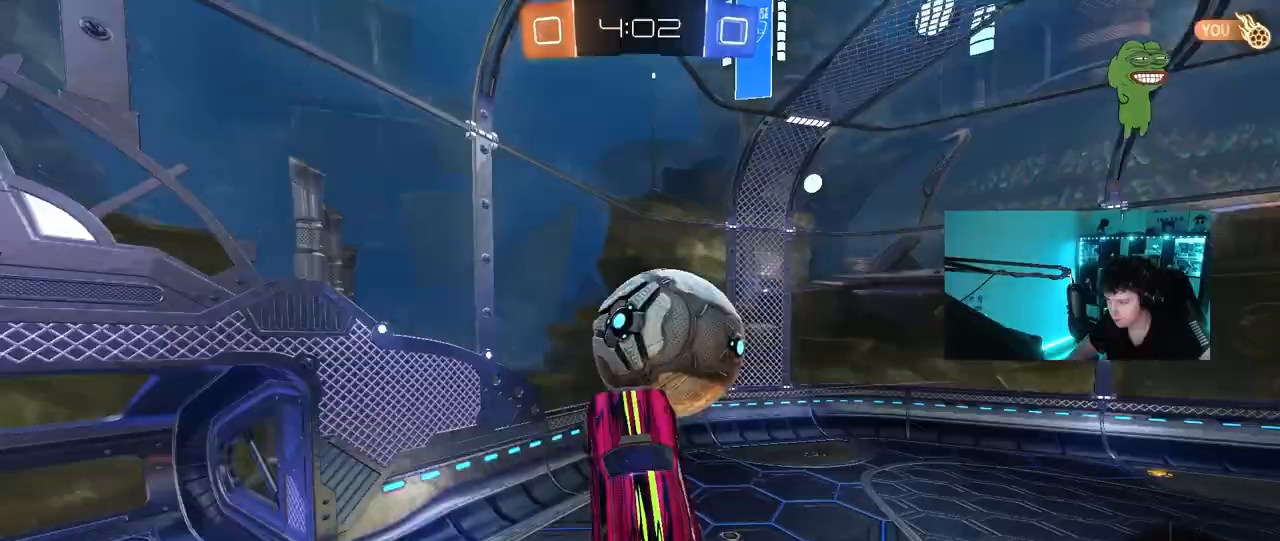
{"keys": ["a", "s"], "mouse": [], "events": [[50, "s", "down"], [200, "shift", "up"], [383, "a", "down"], [383, "d", "up"]]}
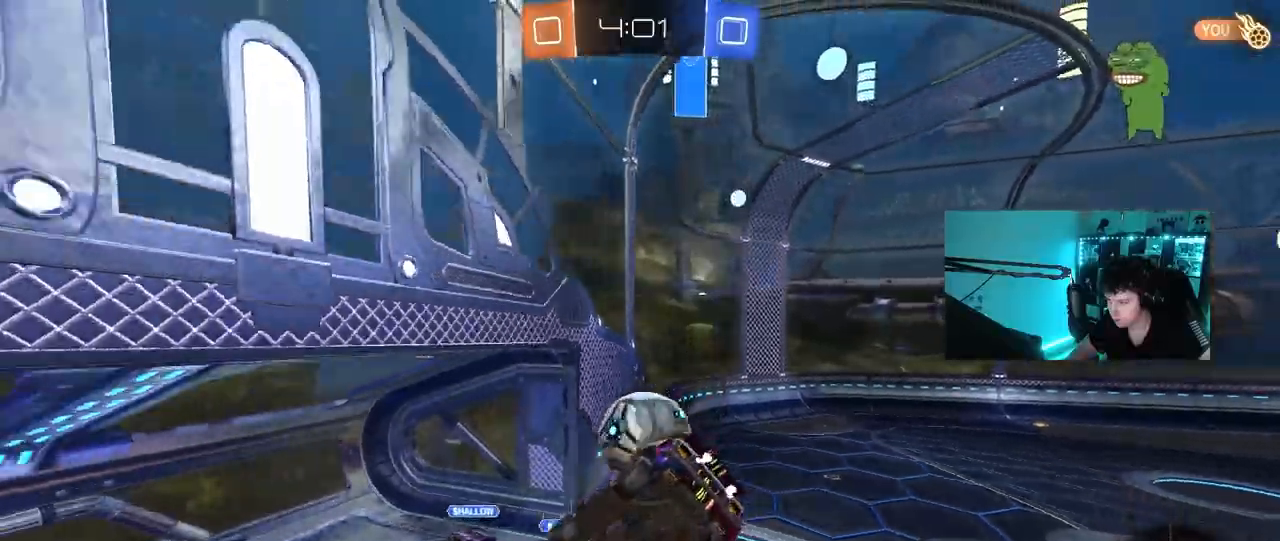
{"keys": [], "mouse": [], "events": [[17, "d", "down"], [117, "a", "up"], [117, "s", "up"], [167, "shift", "down"], [200, "d", "up"], [250, "shift", "up"], [300, "a", "down"], [350, "a", "up"]]}